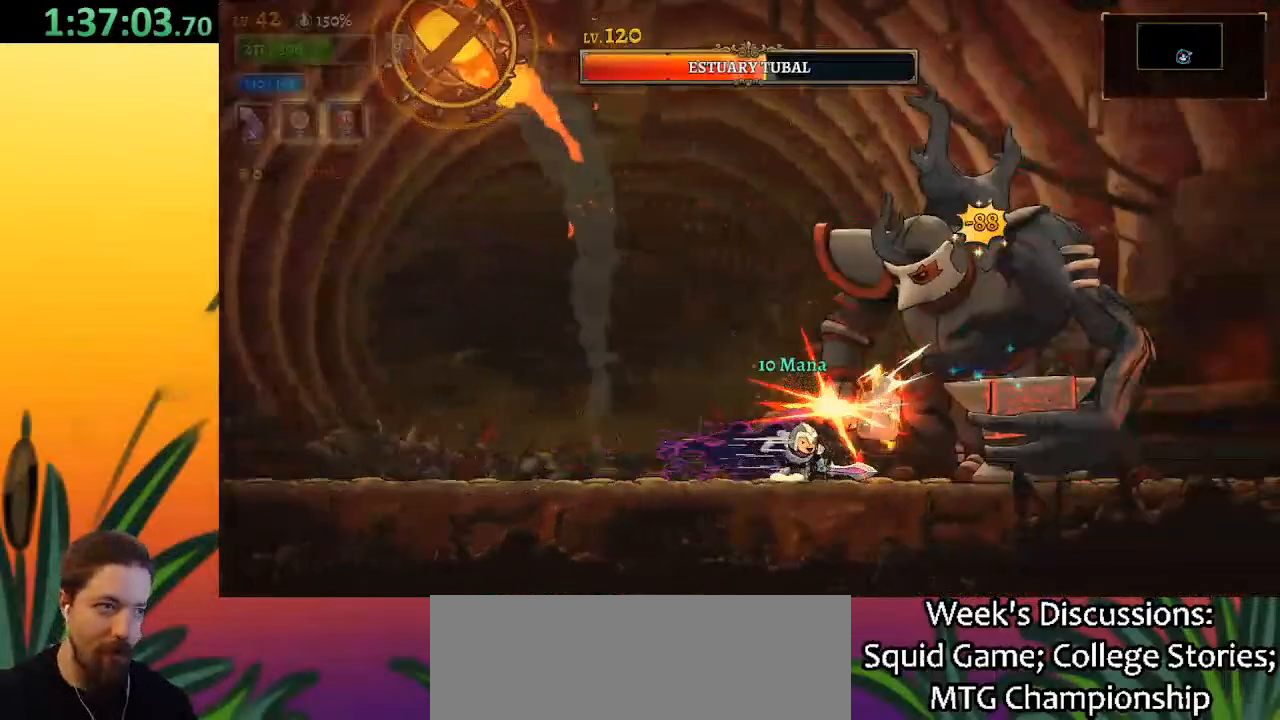
Gameplay with keyboard; each line is a JSON object with the keys held at the frame after it. "events" lists presses ("down") and releases ("up") of "a", "c", "d", "down", "left", "right", "s", "up", "x" and "z" between this image and that frame as [ms after this image, input, new state], when the widget could be followed in between. No other keys are recorded. Mouse input is not recorded.
{"keys": ["left"], "events": [[217, "left", "down"], [217, "x", "down"], [317, "x", "up"]]}
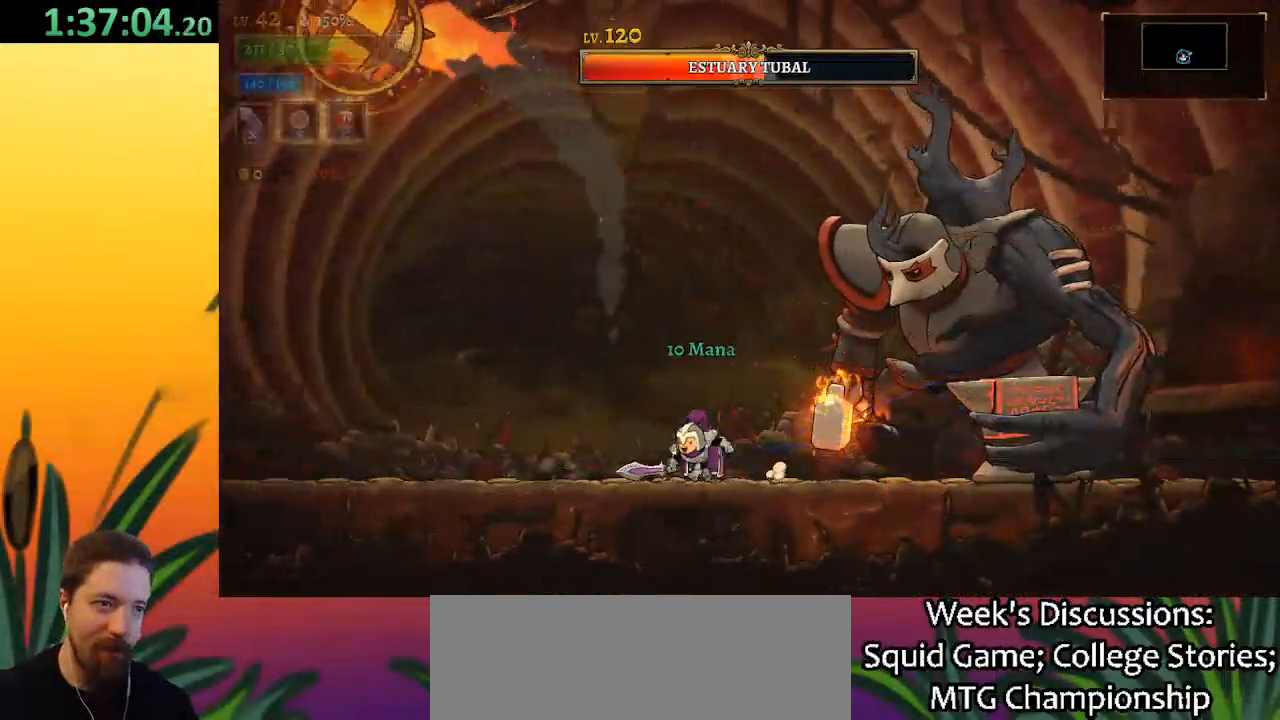
{"keys": [], "events": [[83, "right", "down"], [133, "left", "up"], [183, "x", "down"], [283, "x", "up"], [317, "right", "up"]]}
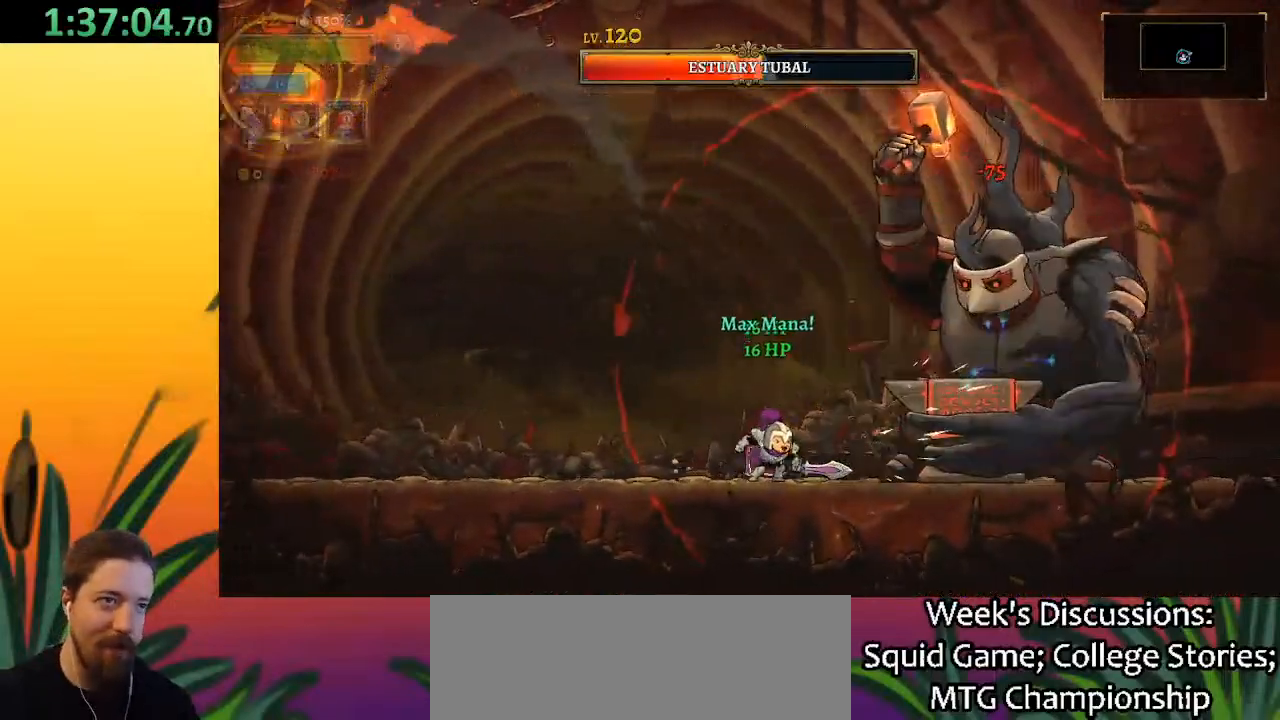
{"keys": [], "events": [[167, "x", "down"], [300, "x", "up"]]}
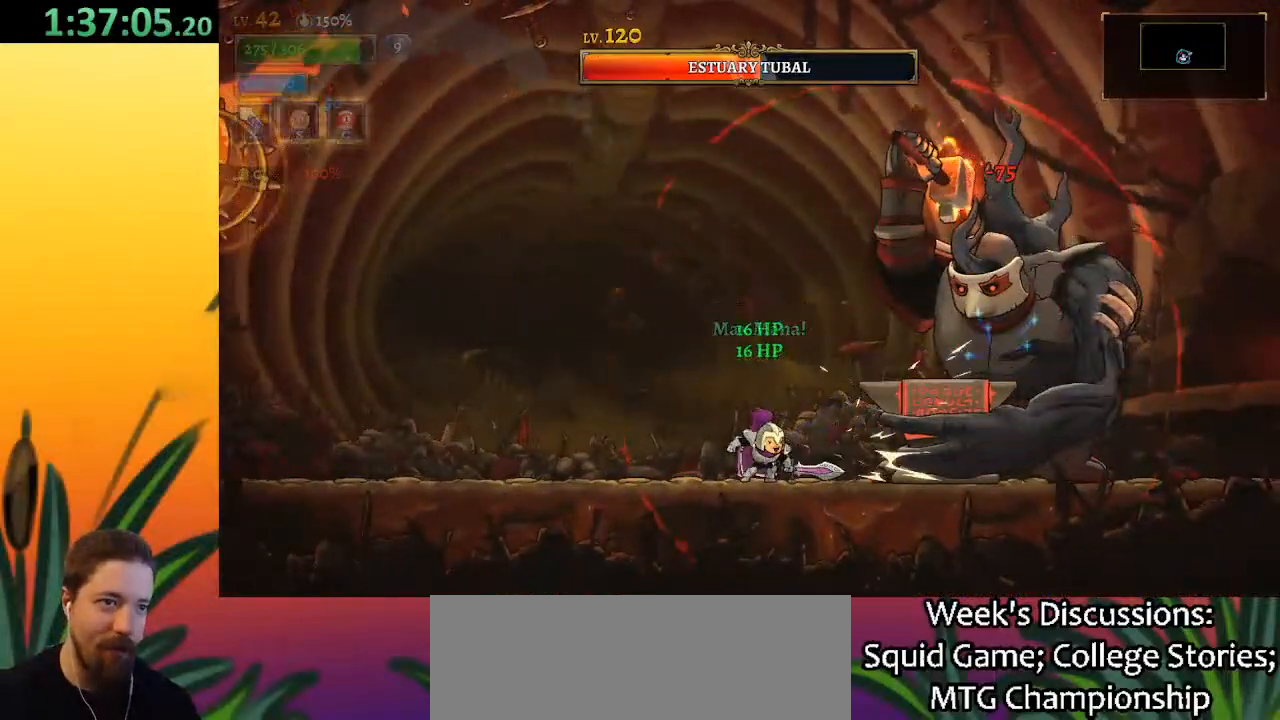
{"keys": ["left"], "events": [[150, "x", "down"], [233, "left", "down"], [283, "a", "down"], [283, "x", "up"], [467, "a", "up"]]}
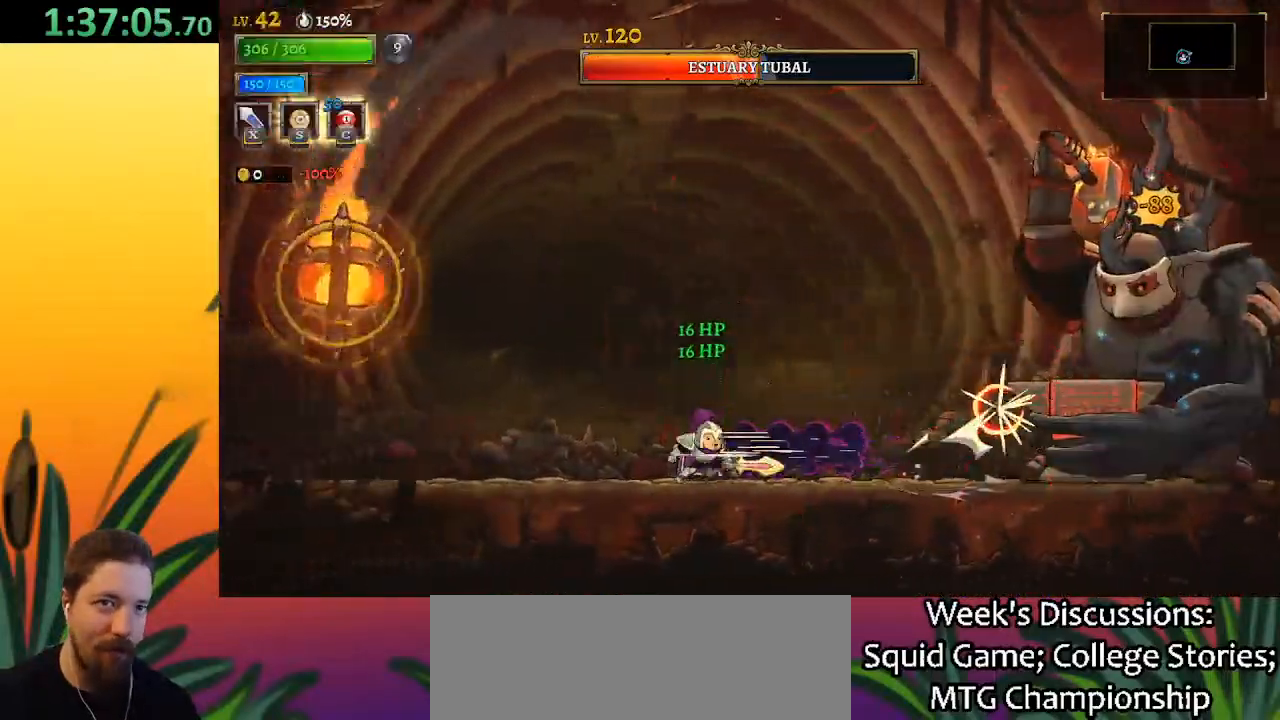
{"keys": [], "events": [[100, "left", "up"], [283, "left", "down"], [300, "z", "down"], [417, "left", "up"], [467, "z", "up"]]}
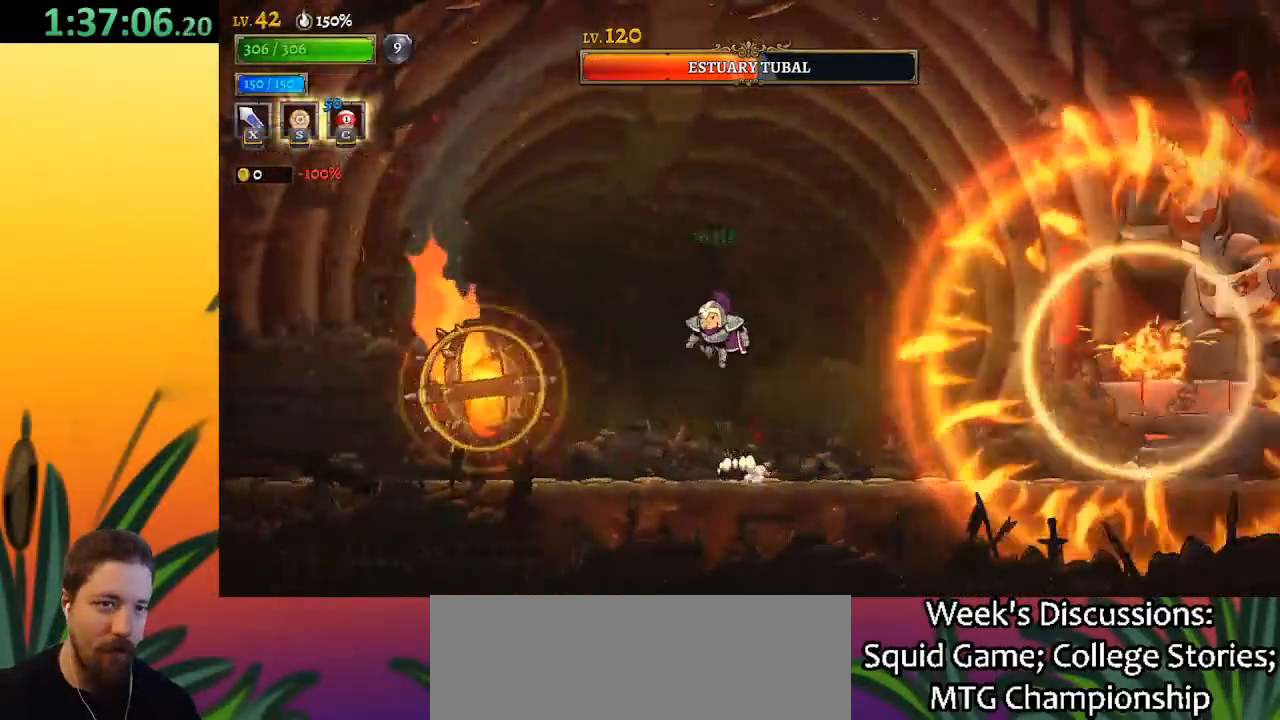
{"keys": ["right"], "events": [[17, "c", "down"], [67, "c", "up"], [450, "right", "down"]]}
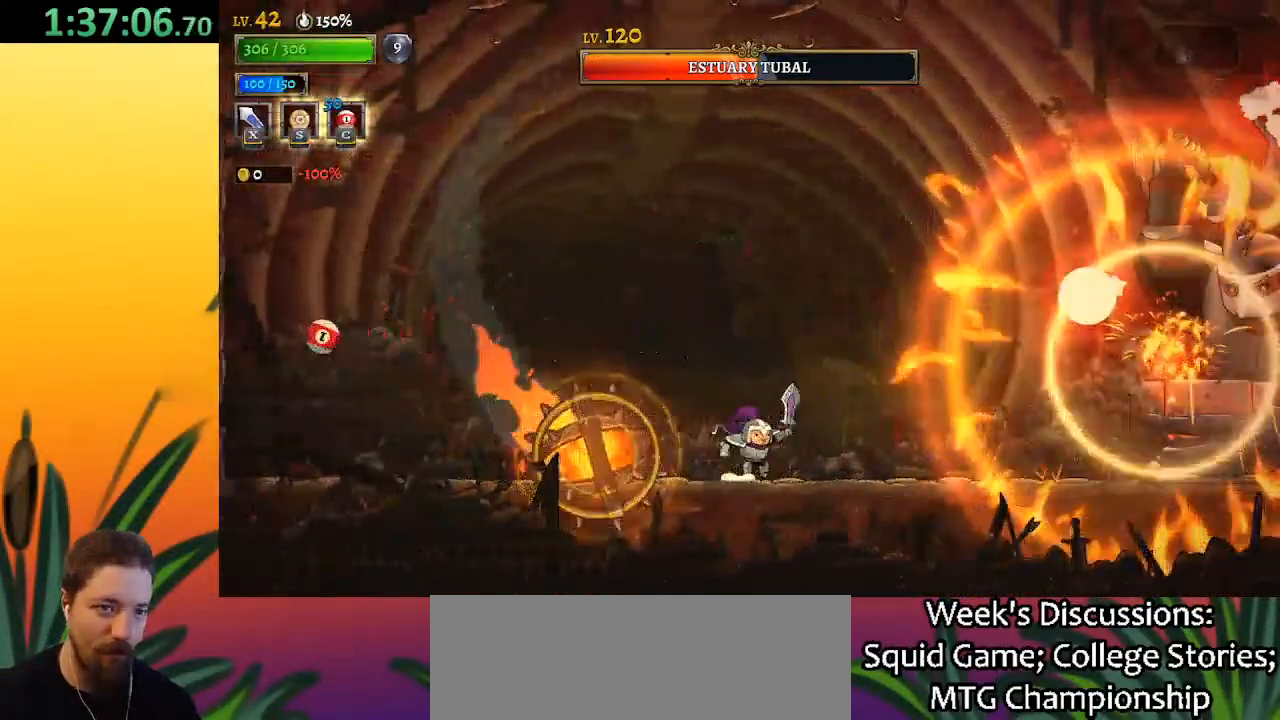
{"keys": ["left", "z"], "events": [[150, "z", "down"], [200, "right", "up"], [300, "left", "down"]]}
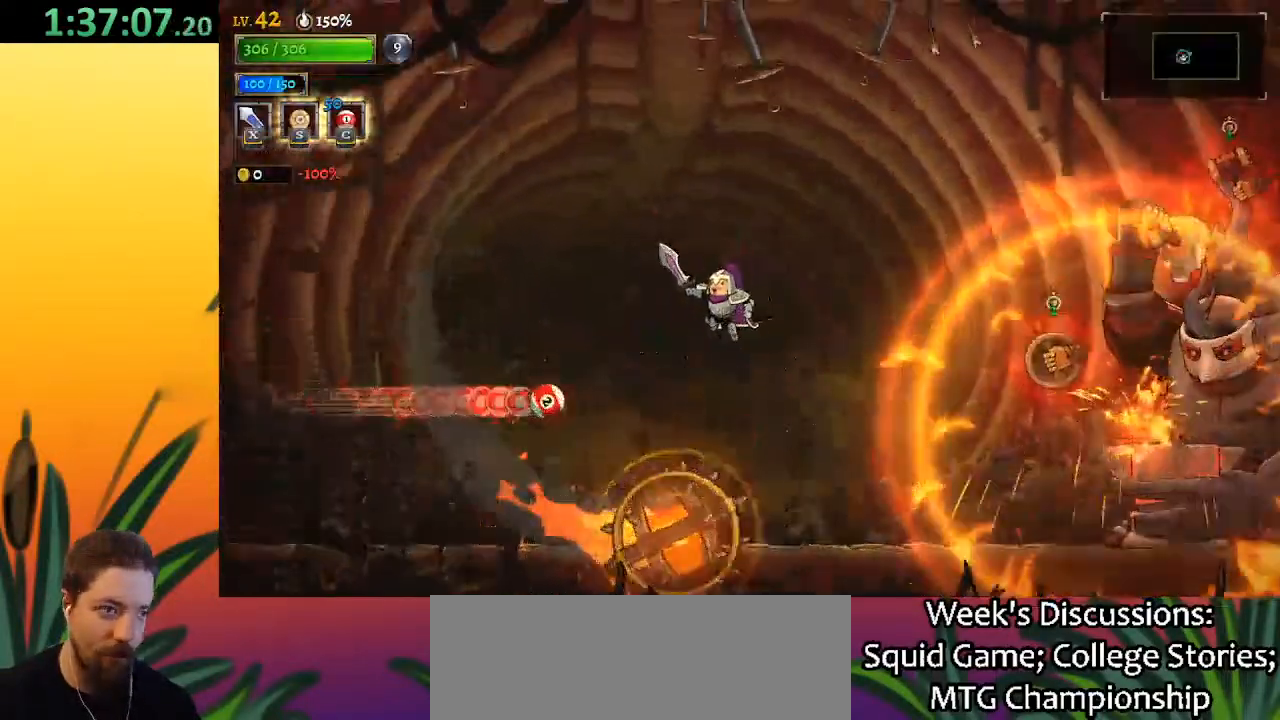
{"keys": ["left"], "events": [[133, "z", "up"], [233, "left", "up"], [500, "left", "down"]]}
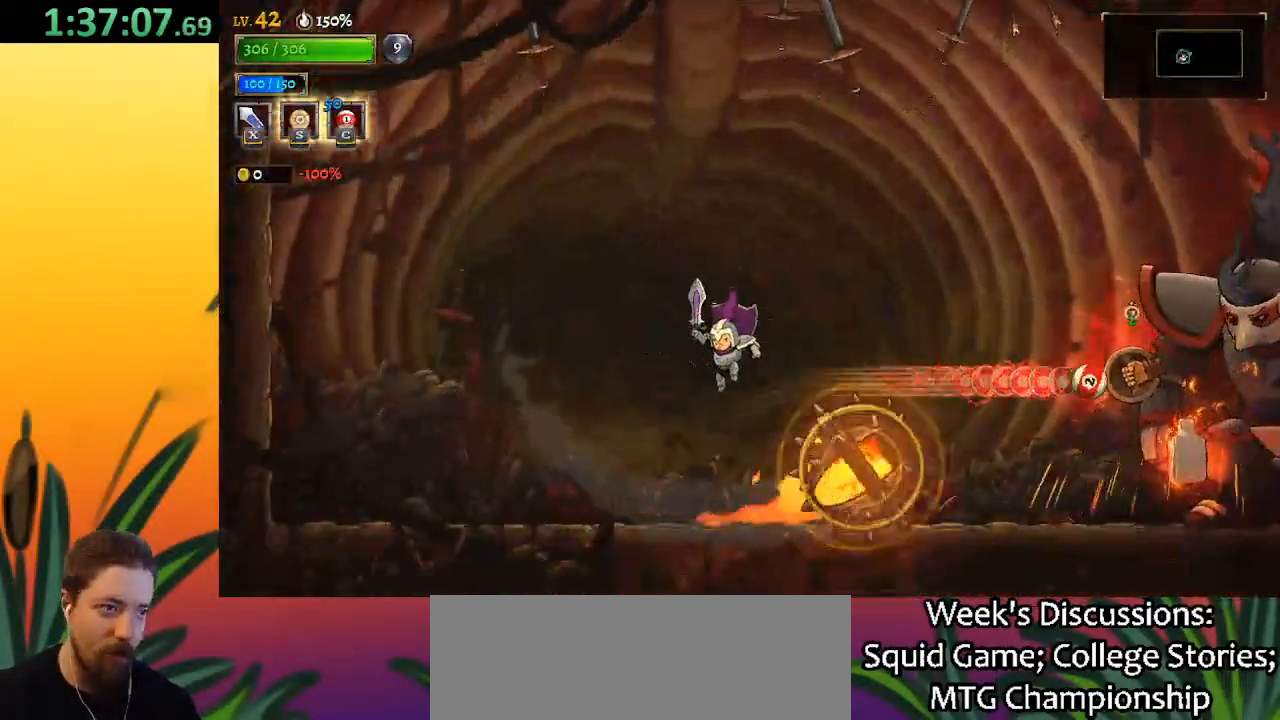
{"keys": [], "events": [[283, "left", "up"]]}
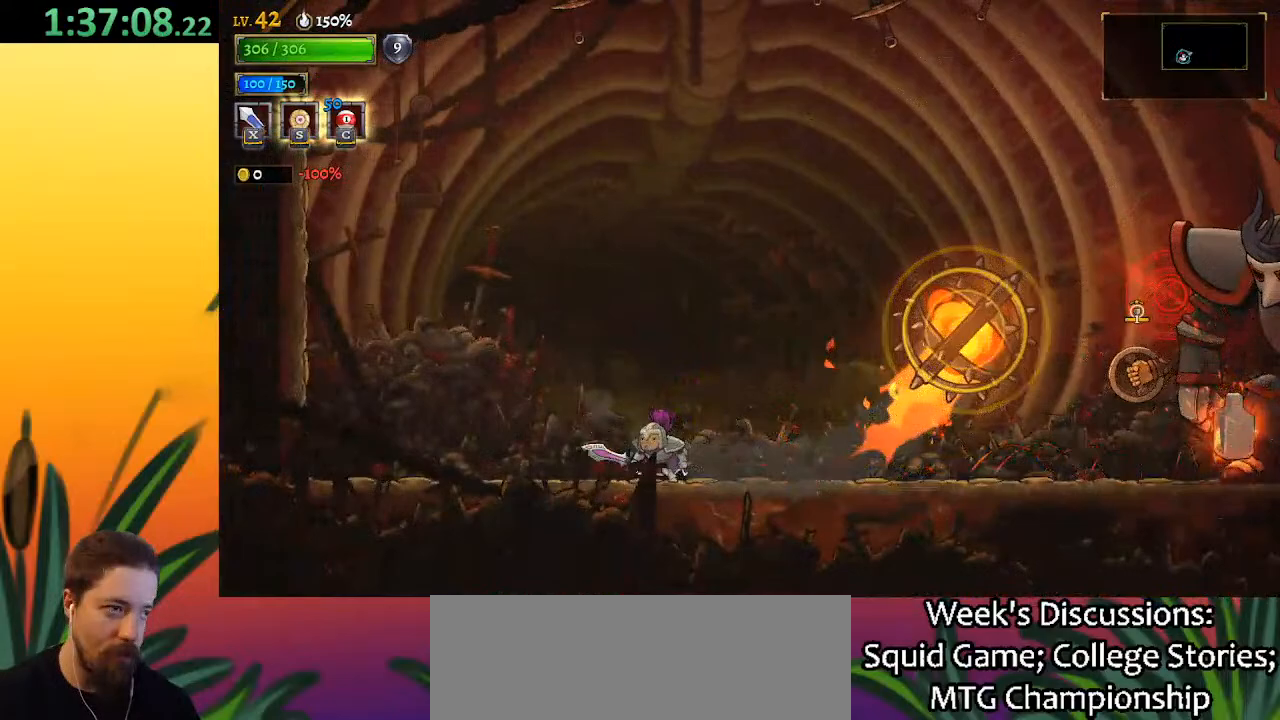
{"keys": ["d", "right", "x"], "events": [[117, "right", "down"], [150, "d", "down"], [350, "x", "down"]]}
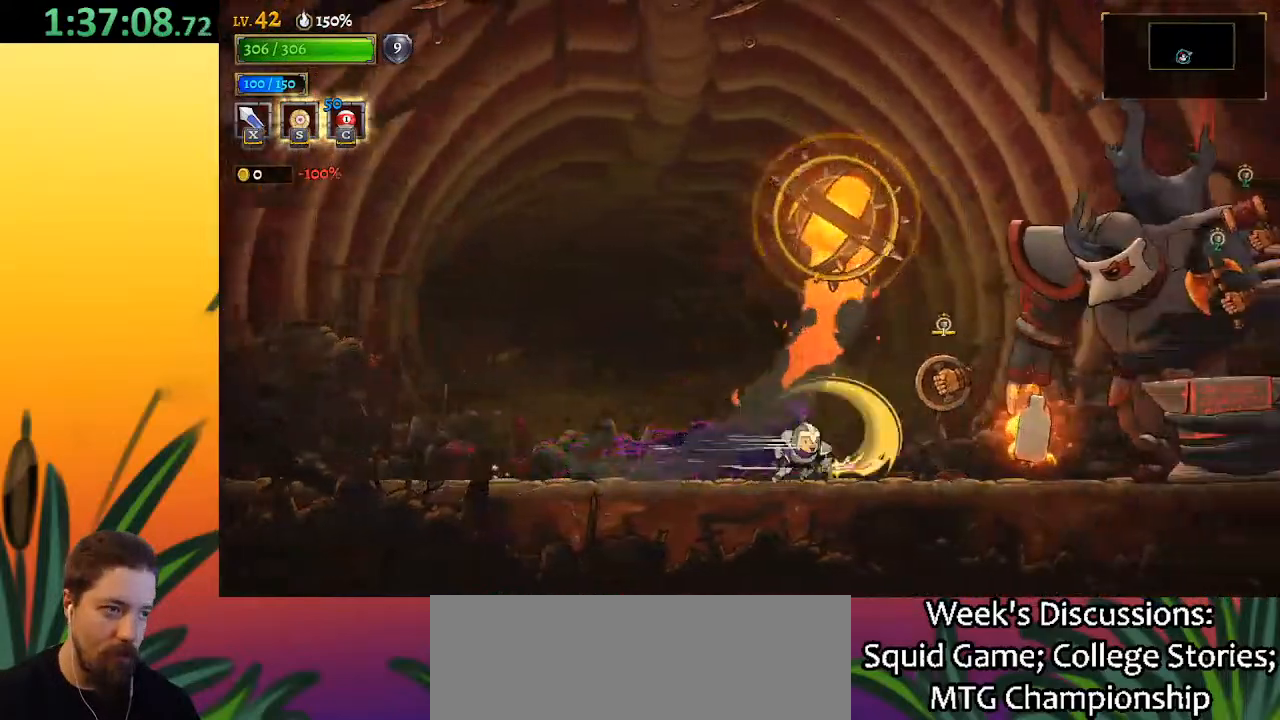
{"keys": ["left"], "events": [[33, "right", "up"], [83, "d", "up"], [83, "x", "up"], [367, "x", "down"], [417, "left", "down"], [450, "x", "up"]]}
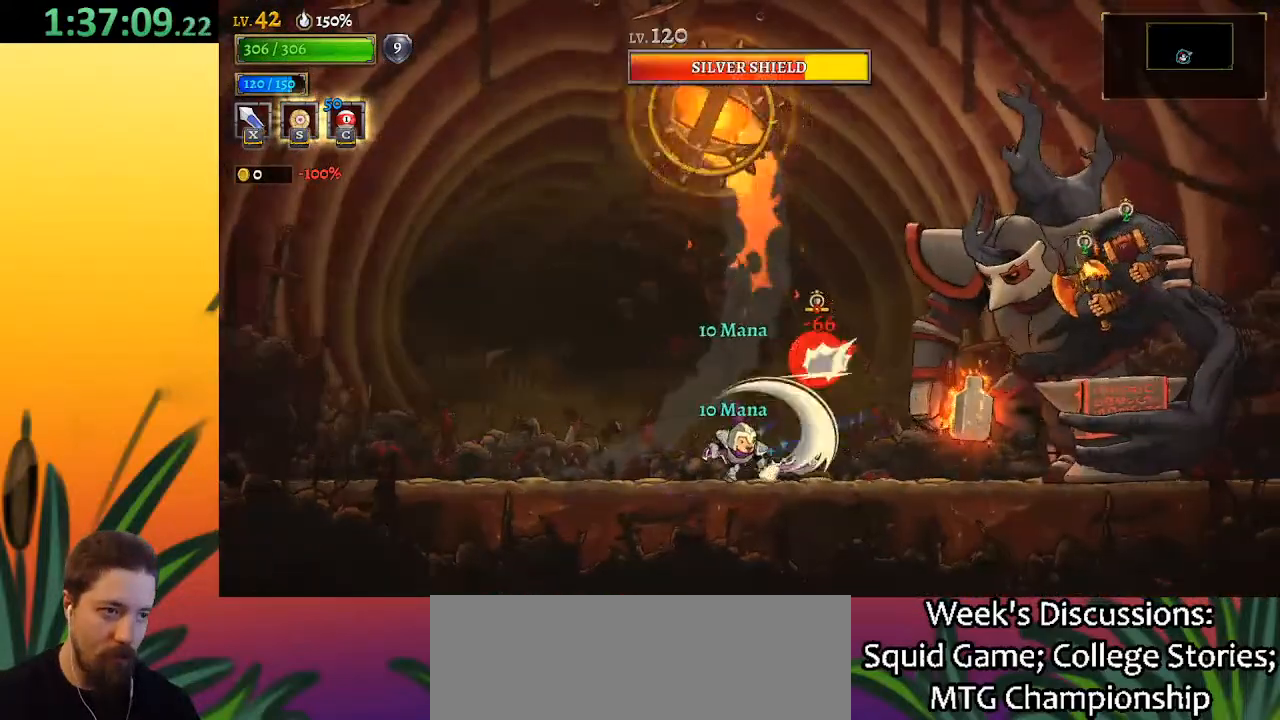
{"keys": ["left", "x", "z"], "events": [[200, "left", "up"], [283, "right", "down"], [333, "right", "up"], [333, "z", "down"], [383, "x", "down"], [433, "left", "down"]]}
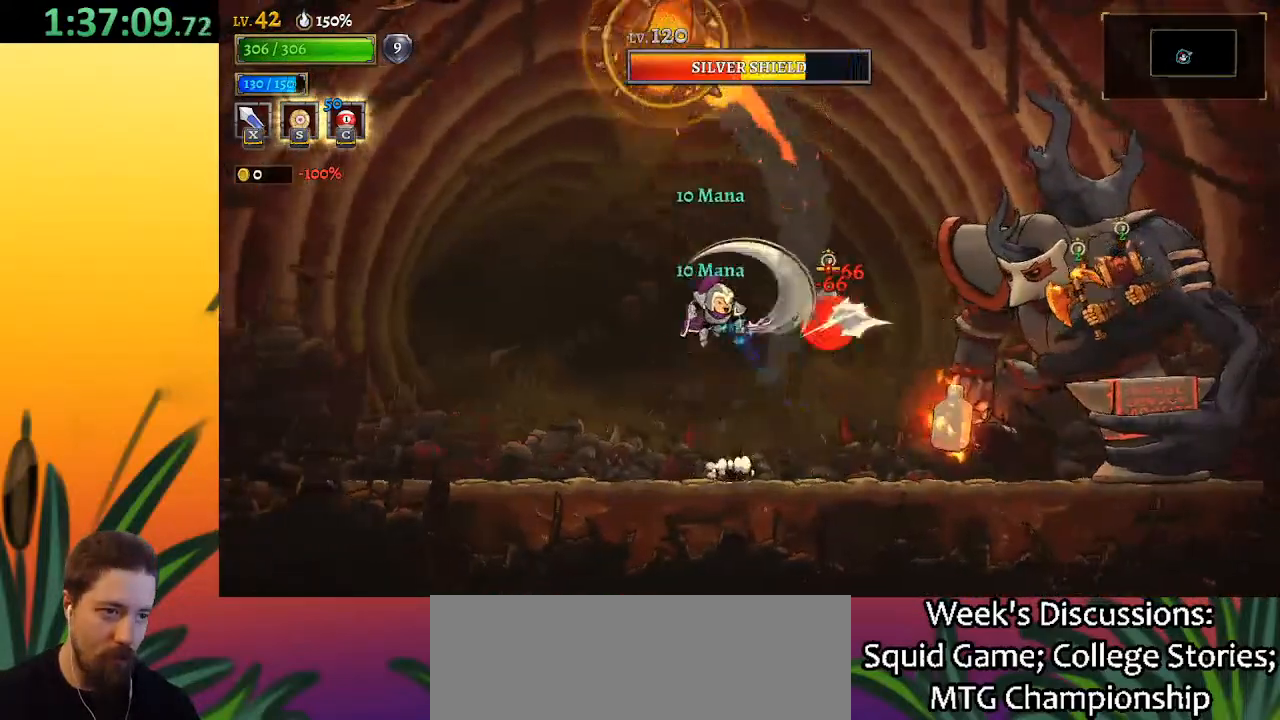
{"keys": [], "events": [[117, "x", "up"], [167, "left", "up"], [167, "z", "up"], [200, "right", "down"], [300, "x", "down"], [350, "right", "up"], [400, "x", "up"]]}
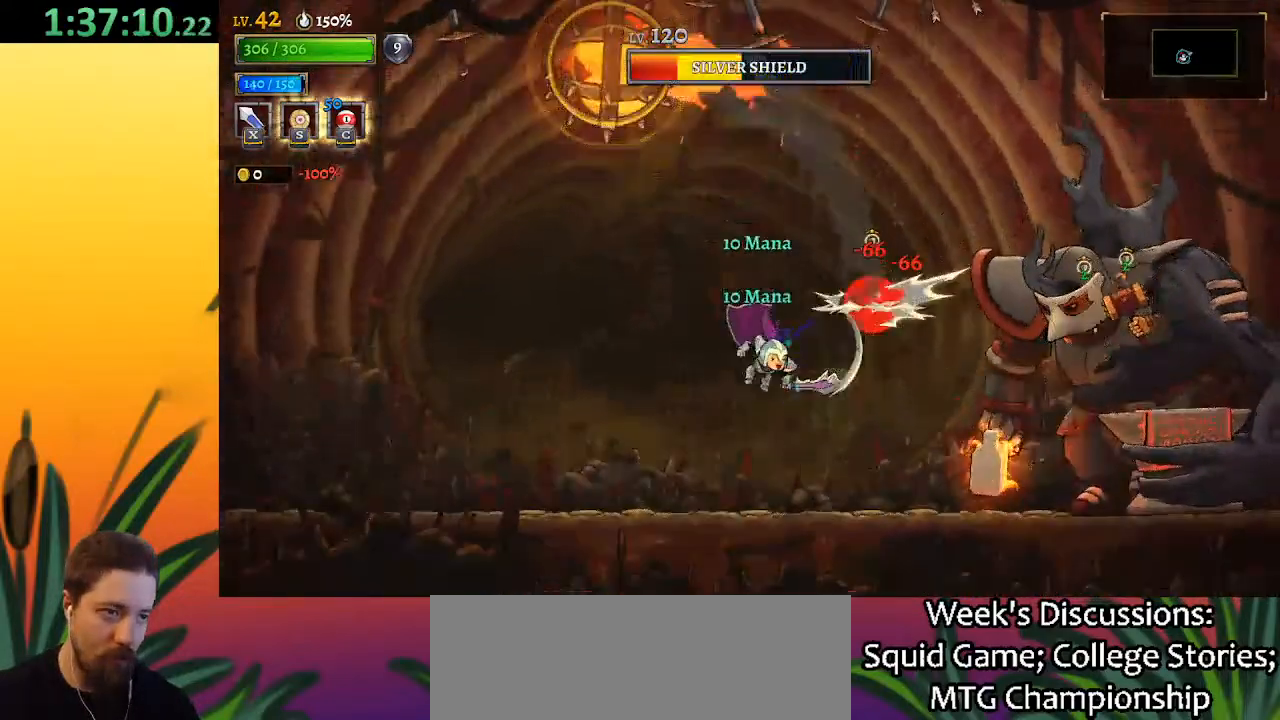
{"keys": ["x", "z"], "events": [[267, "z", "down"], [317, "x", "down"], [367, "right", "down"], [467, "right", "up"]]}
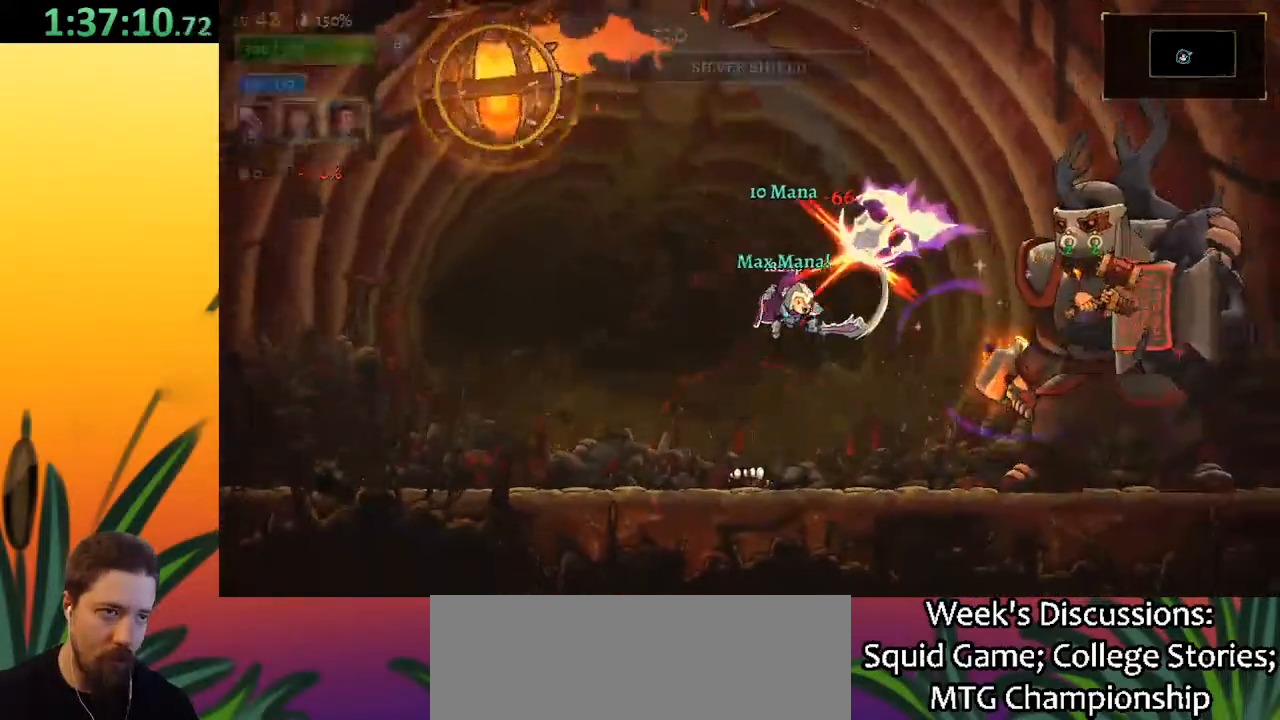
{"keys": ["right"], "events": [[200, "x", "up"], [200, "z", "up"], [383, "right", "down"]]}
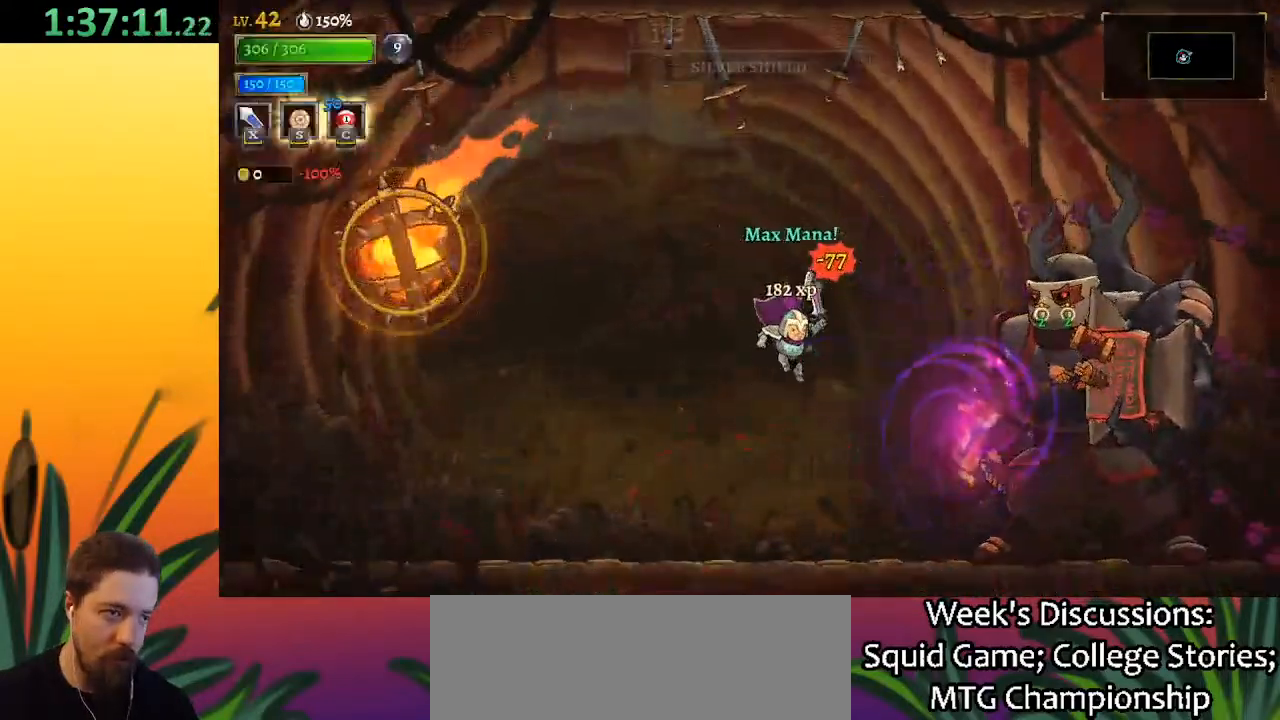
{"keys": ["left", "z"], "events": [[117, "x", "down"], [200, "right", "up"], [200, "x", "up"], [400, "left", "down"], [433, "z", "down"]]}
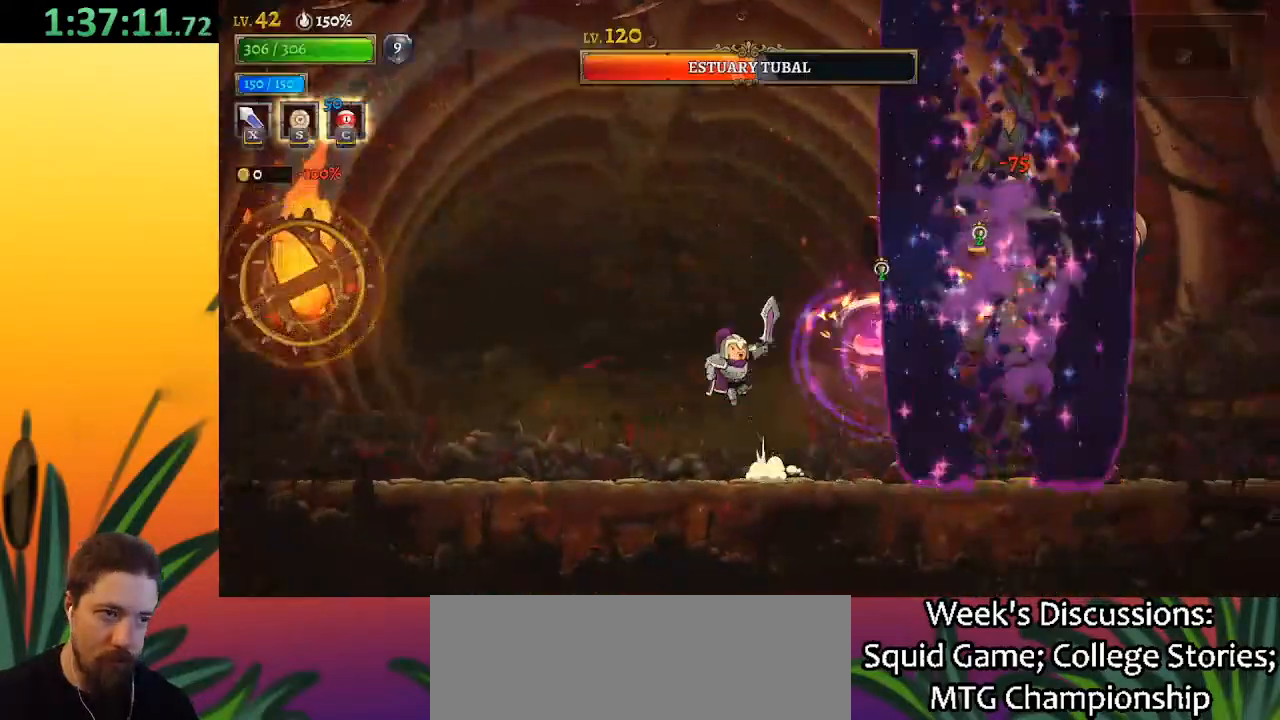
{"keys": ["left", "z"], "events": [[417, "z", "up"], [450, "z", "down"]]}
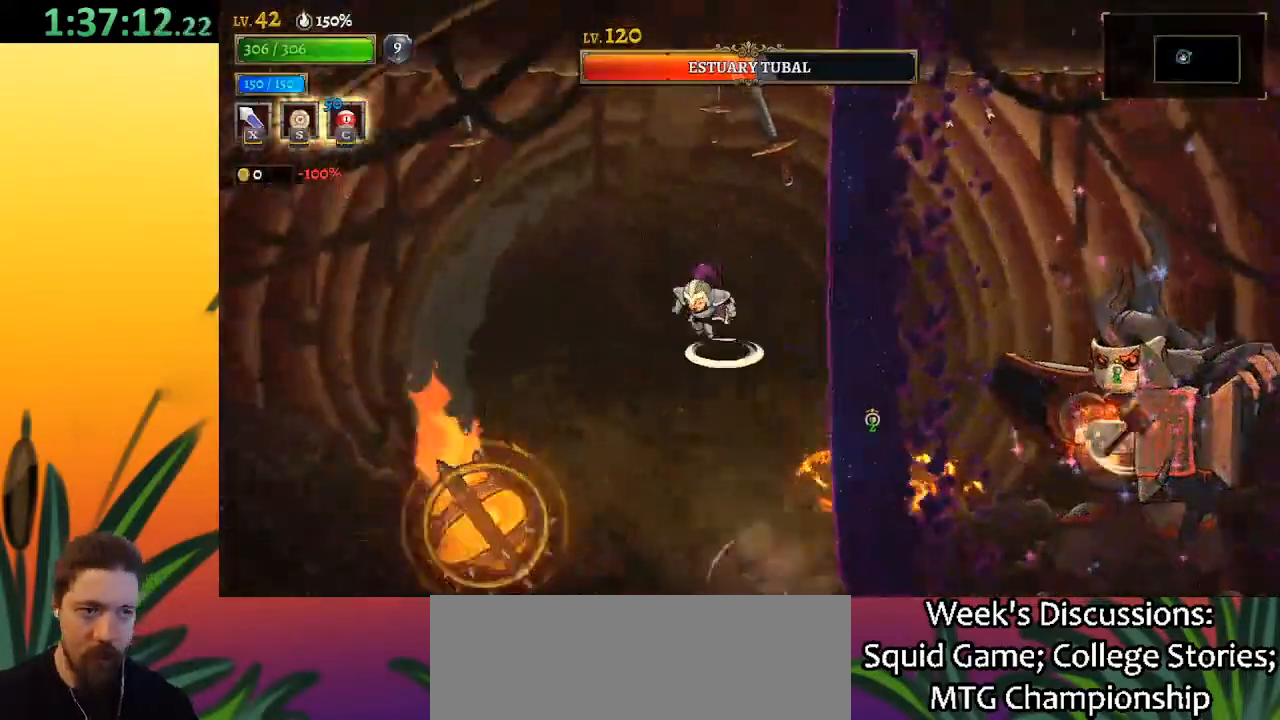
{"keys": ["d"], "events": [[383, "d", "down"], [417, "left", "up"], [417, "z", "up"]]}
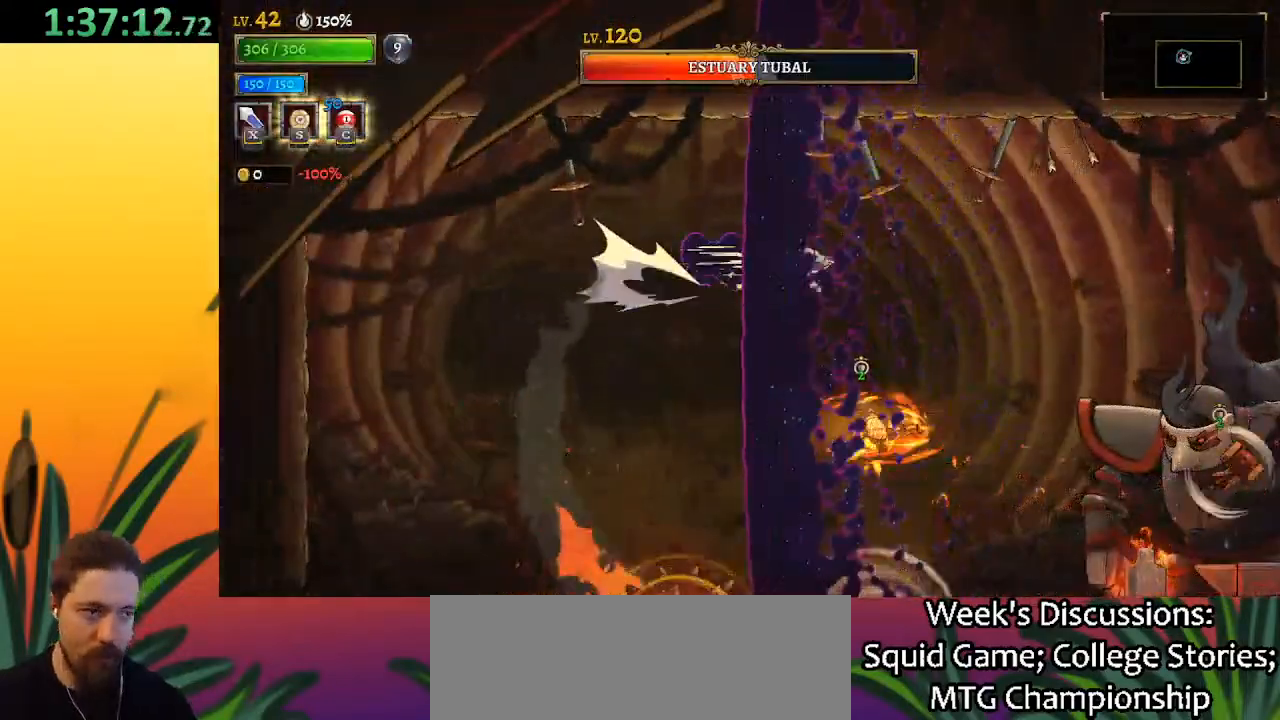
{"keys": ["right"], "events": [[150, "d", "up"], [200, "down", "down"], [433, "down", "up"], [483, "right", "down"]]}
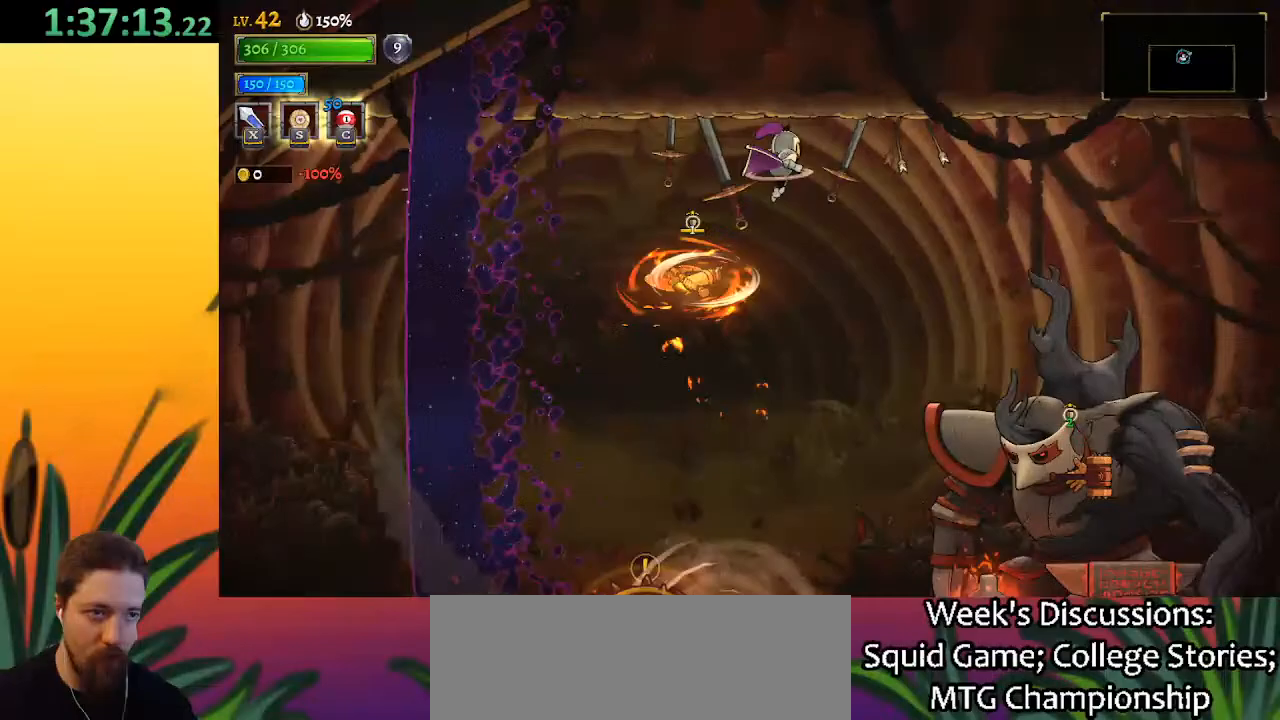
{"keys": ["d", "right"], "events": [[83, "d", "down"]]}
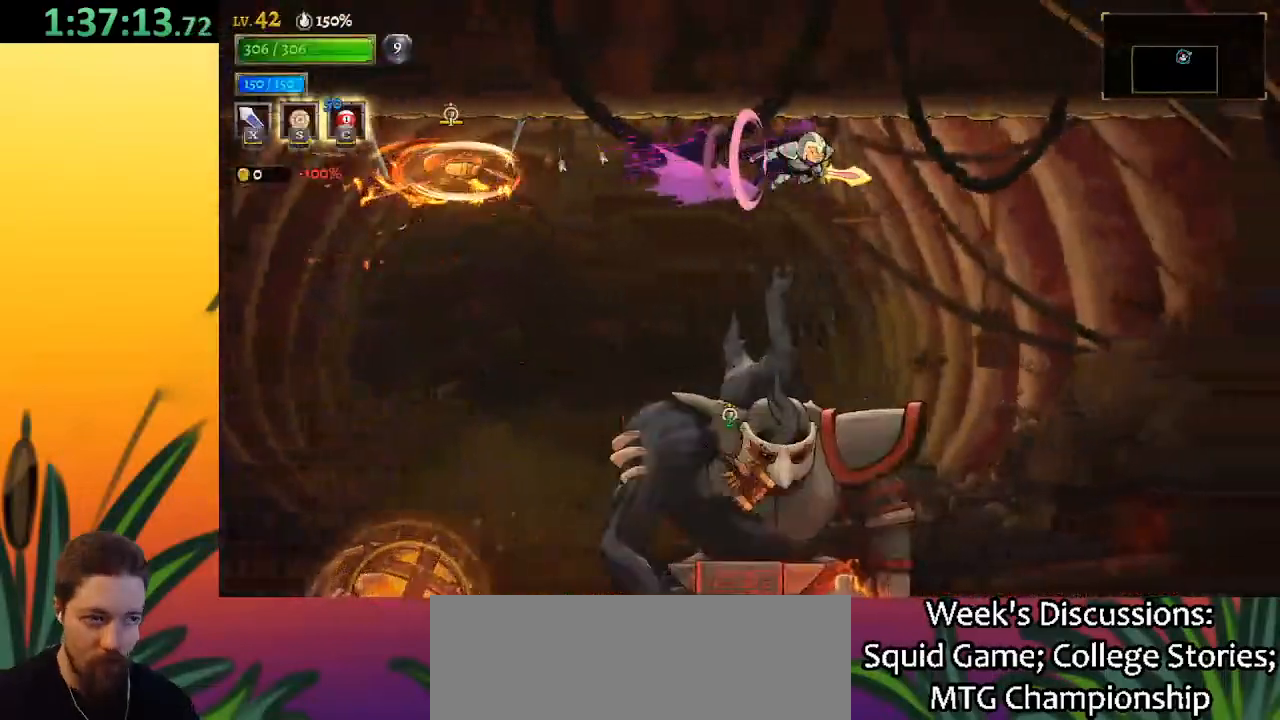
{"keys": ["left"], "events": [[233, "d", "up"], [467, "left", "down"], [467, "right", "up"]]}
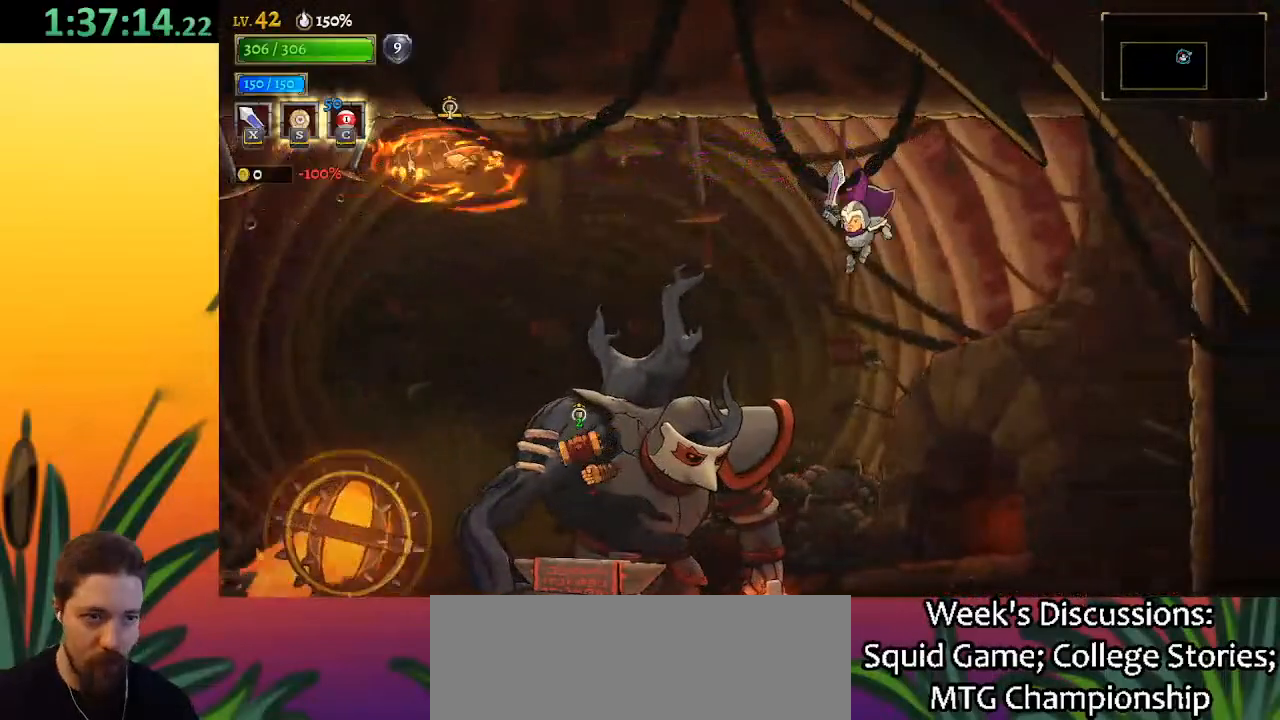
{"keys": ["left", "x"], "events": [[17, "x", "down"], [67, "x", "up"], [100, "right", "down"], [150, "left", "up"], [350, "right", "up"], [433, "left", "down"], [483, "x", "down"]]}
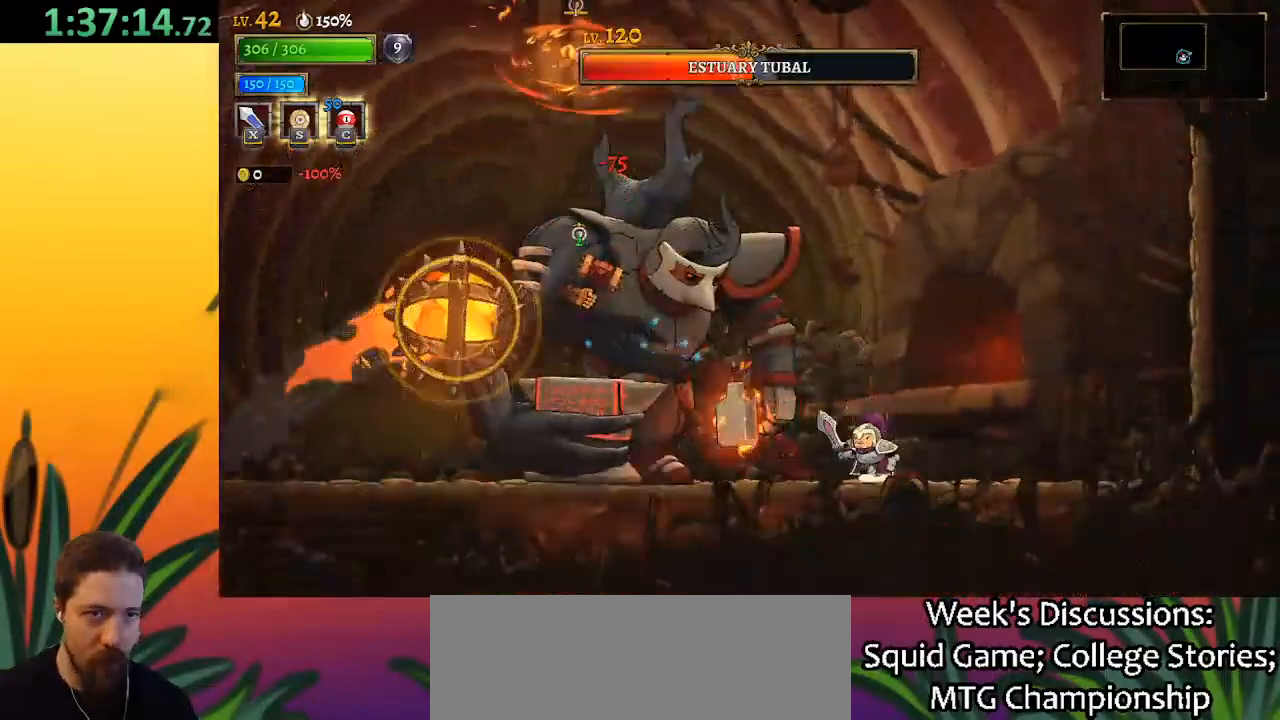
{"keys": ["x"], "events": [[83, "left", "up"], [83, "x", "up"], [450, "x", "down"]]}
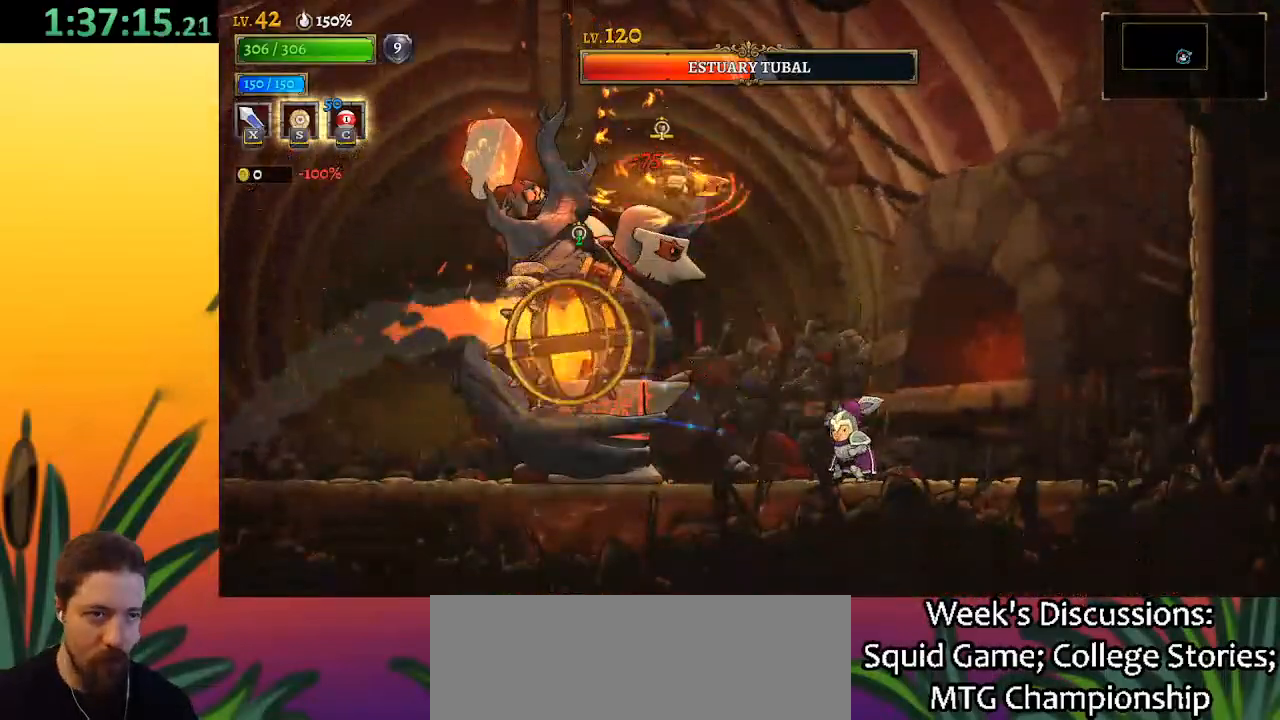
{"keys": ["right"], "events": [[17, "right", "down"], [50, "x", "up"], [167, "d", "down"], [367, "d", "up"]]}
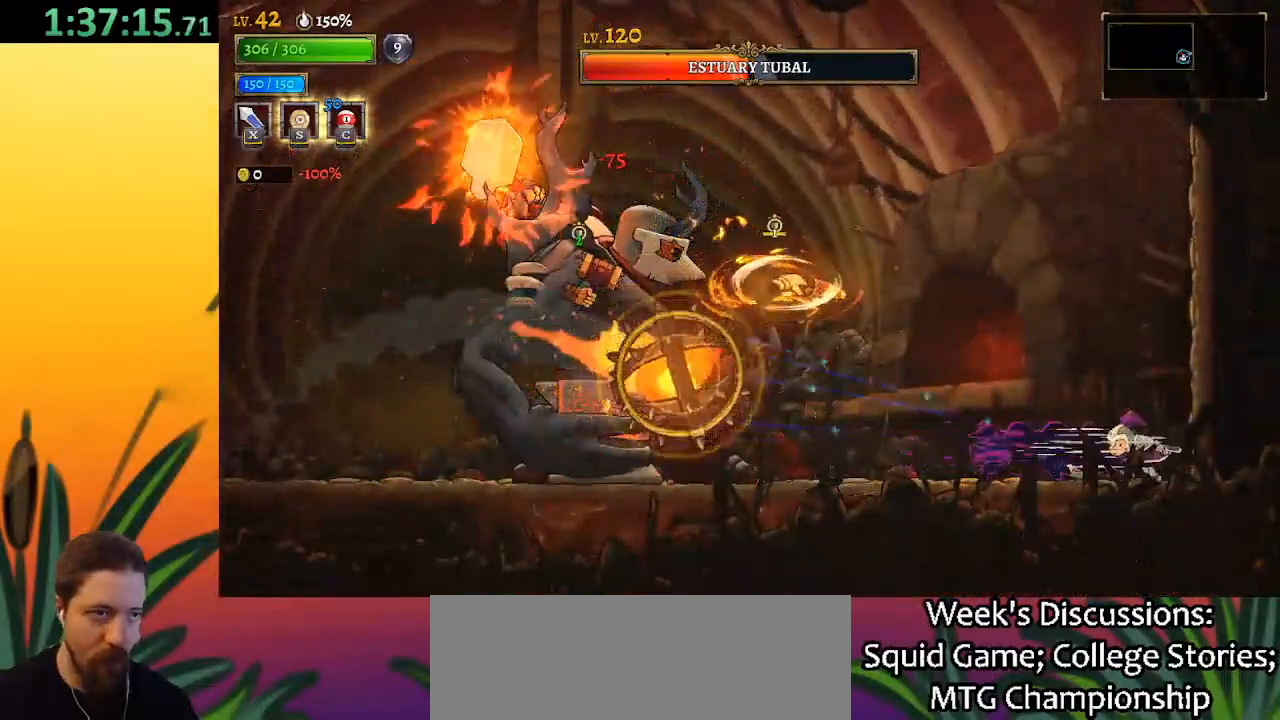
{"keys": ["z"], "events": [[100, "z", "down"], [250, "right", "up"]]}
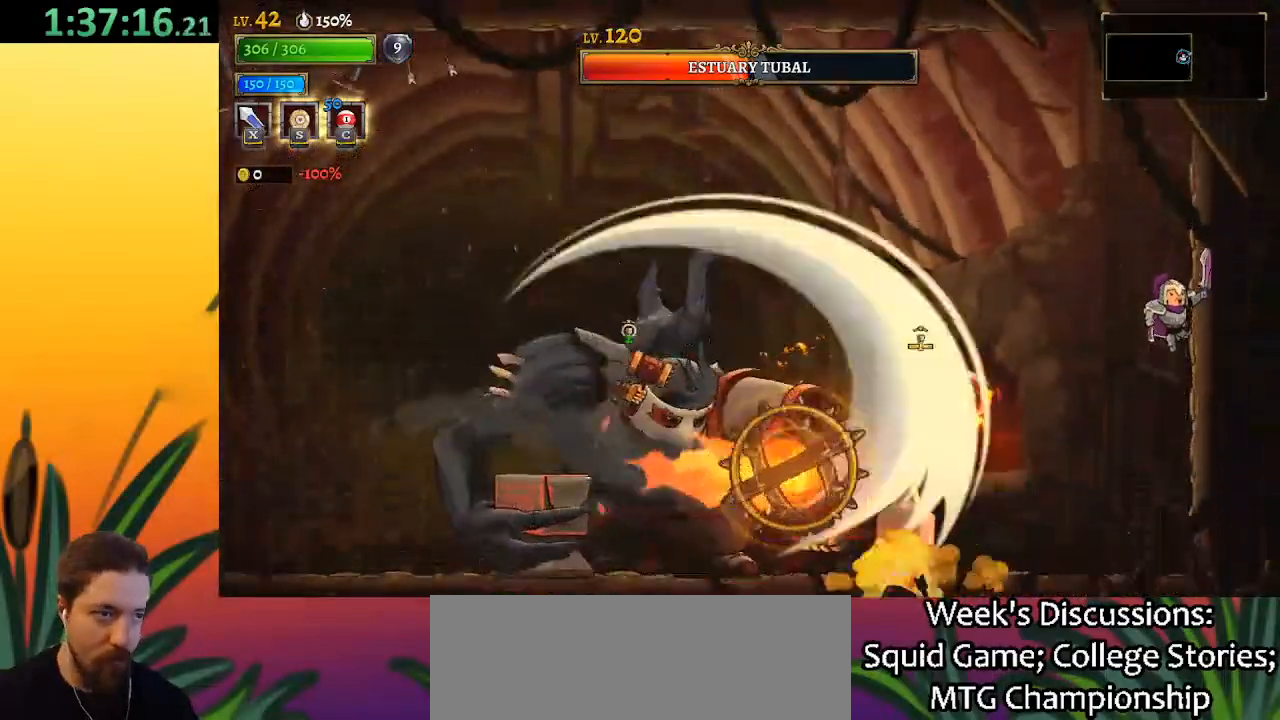
{"keys": ["left"], "events": [[17, "z", "up"], [67, "z", "down"], [317, "left", "down"], [450, "z", "up"]]}
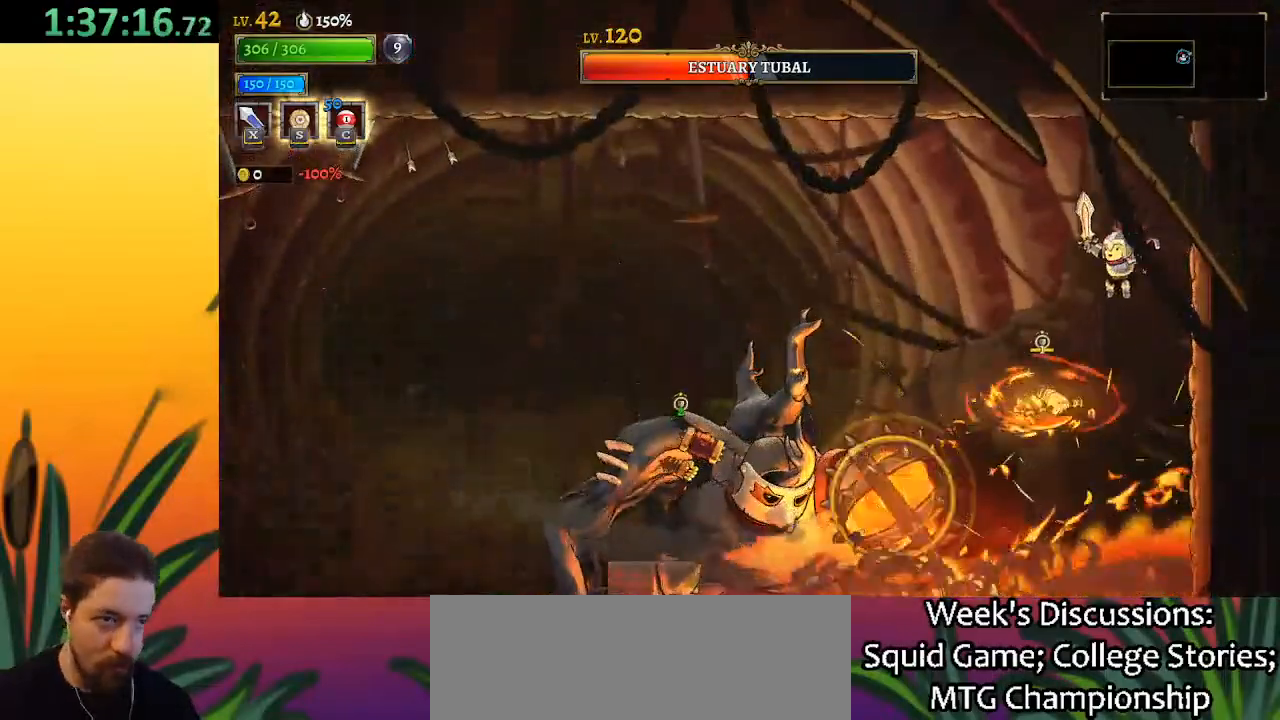
{"keys": ["left"], "events": [[50, "a", "down"], [467, "a", "up"]]}
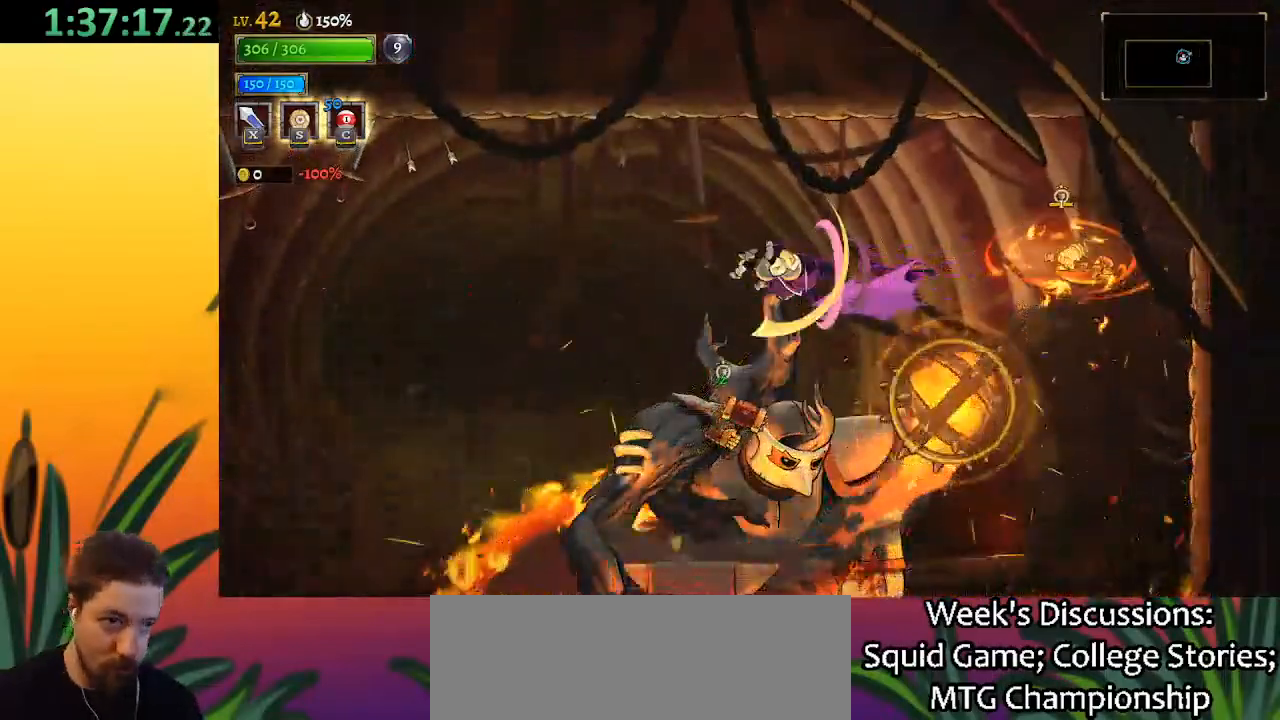
{"keys": ["left"], "events": [[17, "down", "down"], [217, "down", "up"]]}
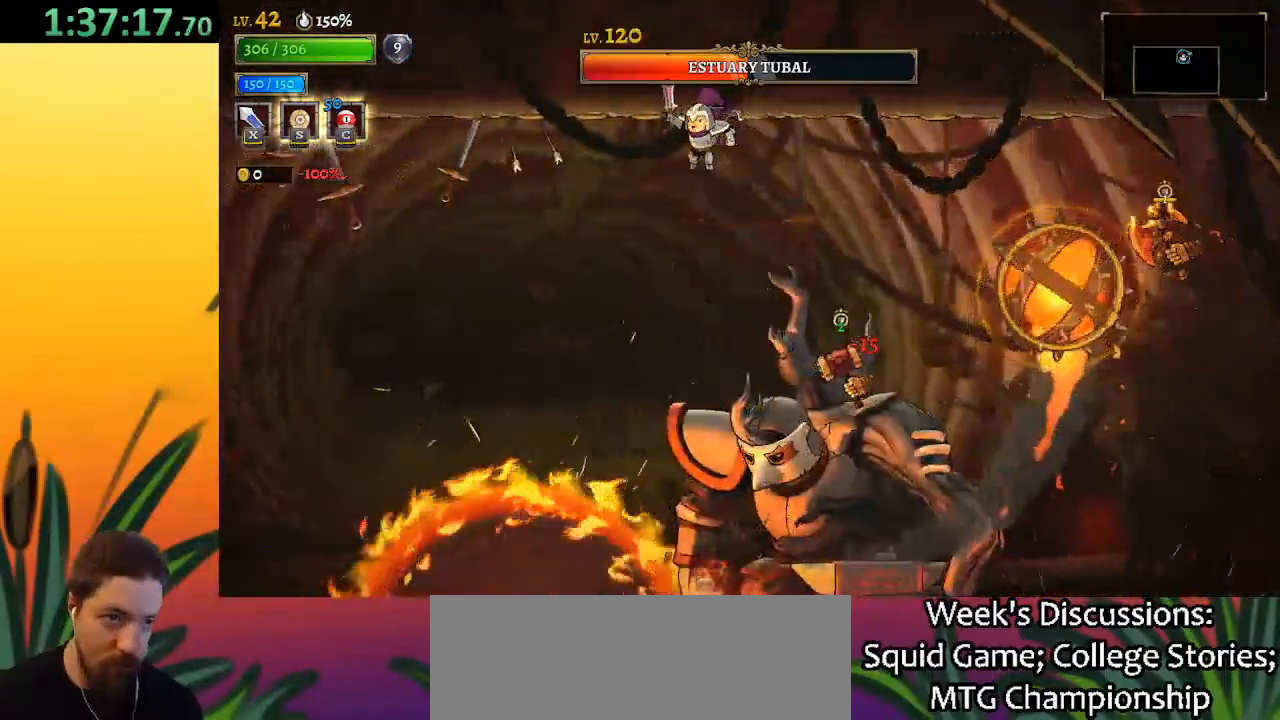
{"keys": ["down"], "events": [[183, "right", "down"], [233, "left", "up"], [283, "x", "down"], [367, "right", "up"], [367, "x", "up"], [467, "down", "down"]]}
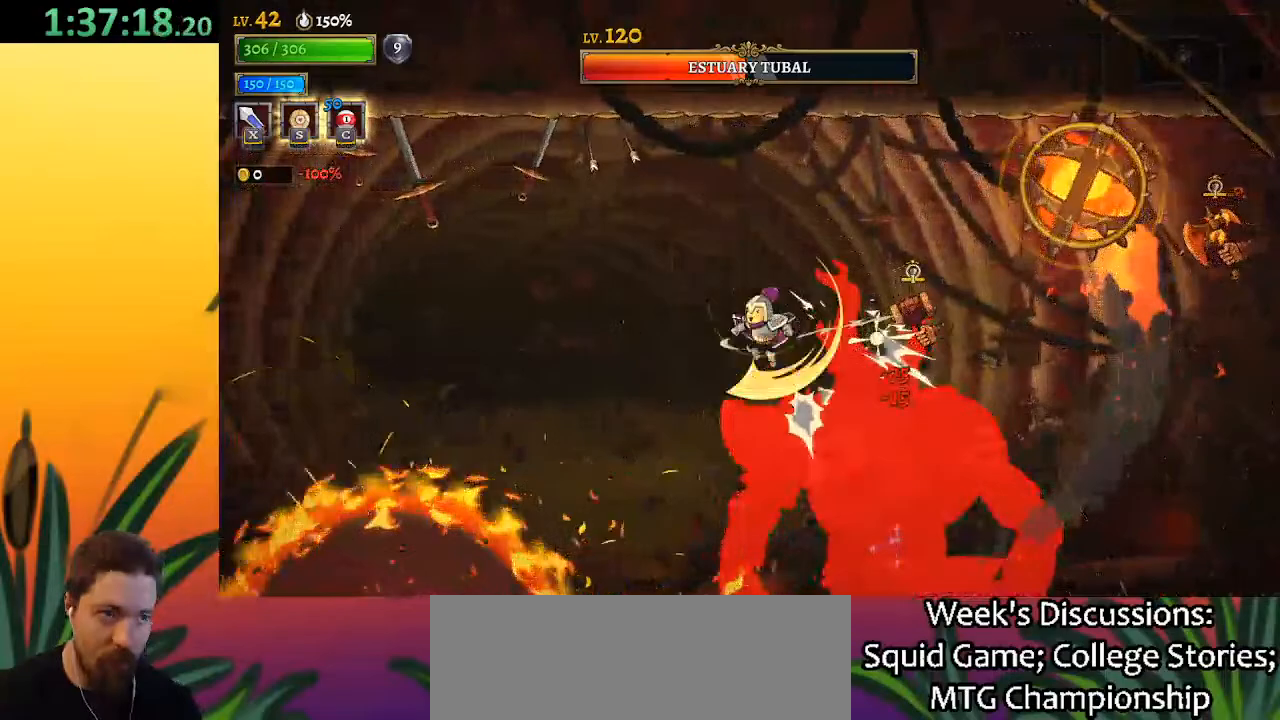
{"keys": ["left"], "events": [[17, "left", "down"], [150, "down", "up"]]}
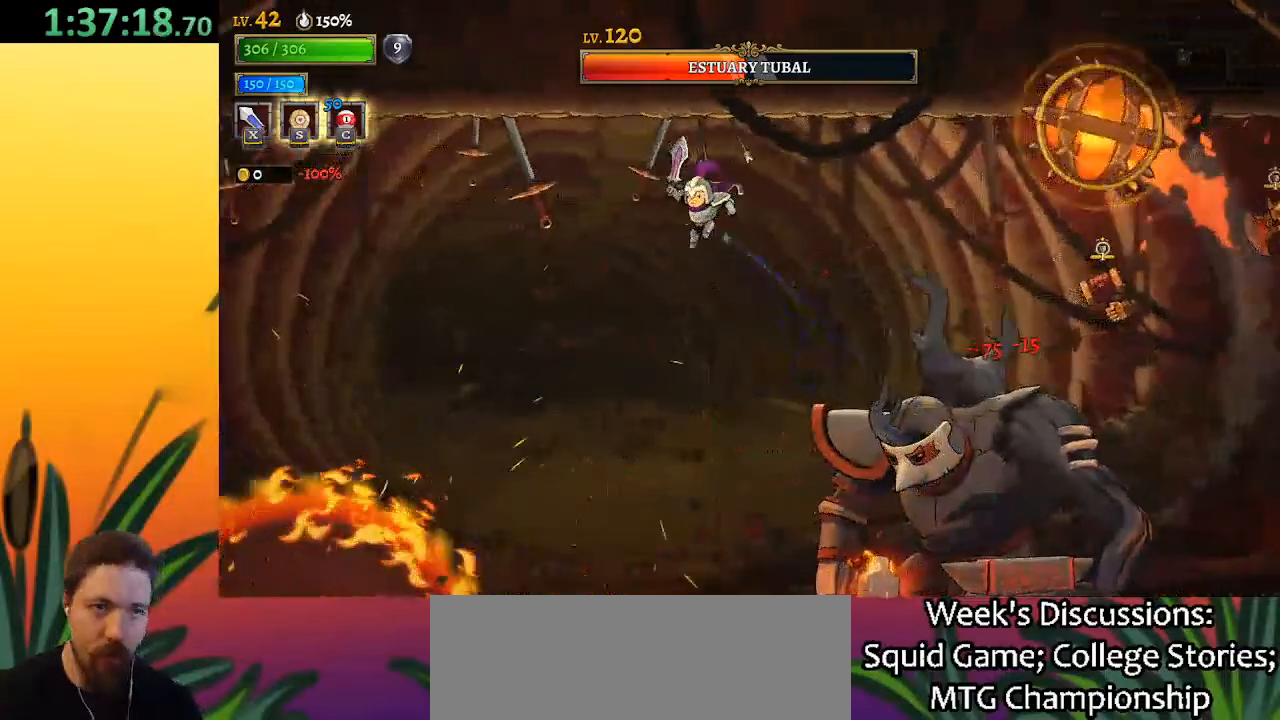
{"keys": [], "events": [[117, "left", "up"], [400, "c", "down"], [500, "c", "up"]]}